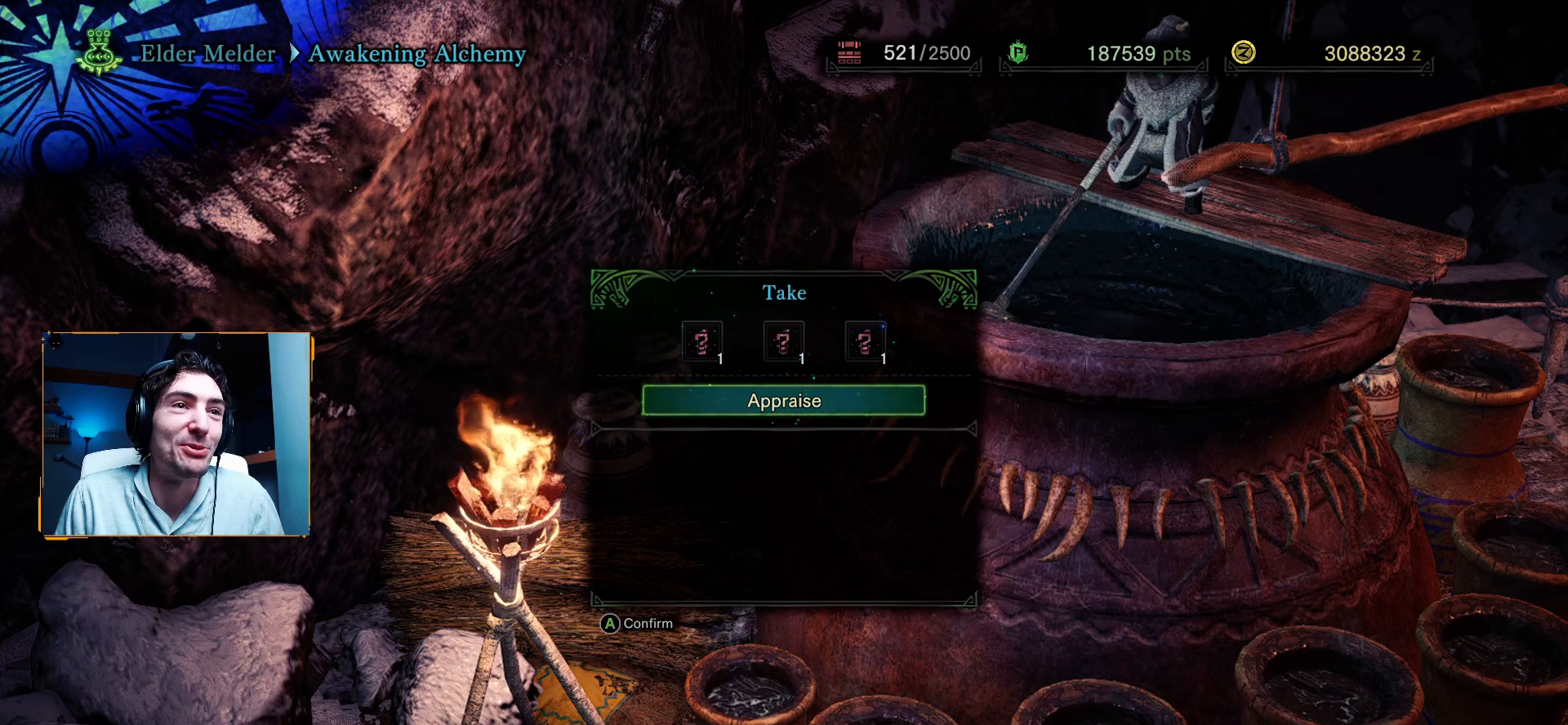
Gameplay with a controller (Xbox layout); each line is a JSON object with the inputs held at the frame after it. "events" lists button and stick changes between this image and that frame as [ms after this image, input, new state], when the widget could be followed in between.
{"buttons": [], "left_stick": "center", "right_stick": "center", "events": [[317, "A", "down"], [450, "A", "up"]]}
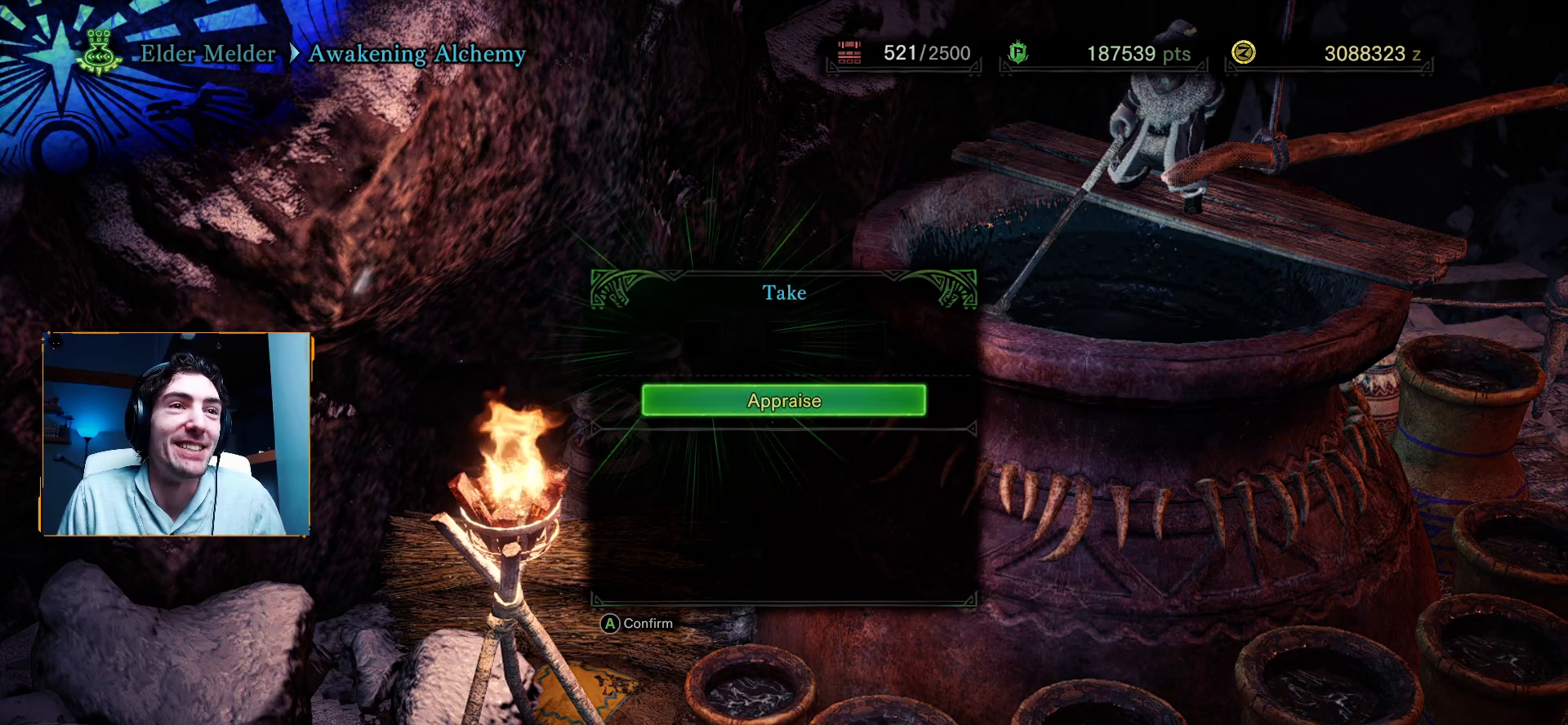
{"buttons": [], "left_stick": "center", "right_stick": "center", "events": []}
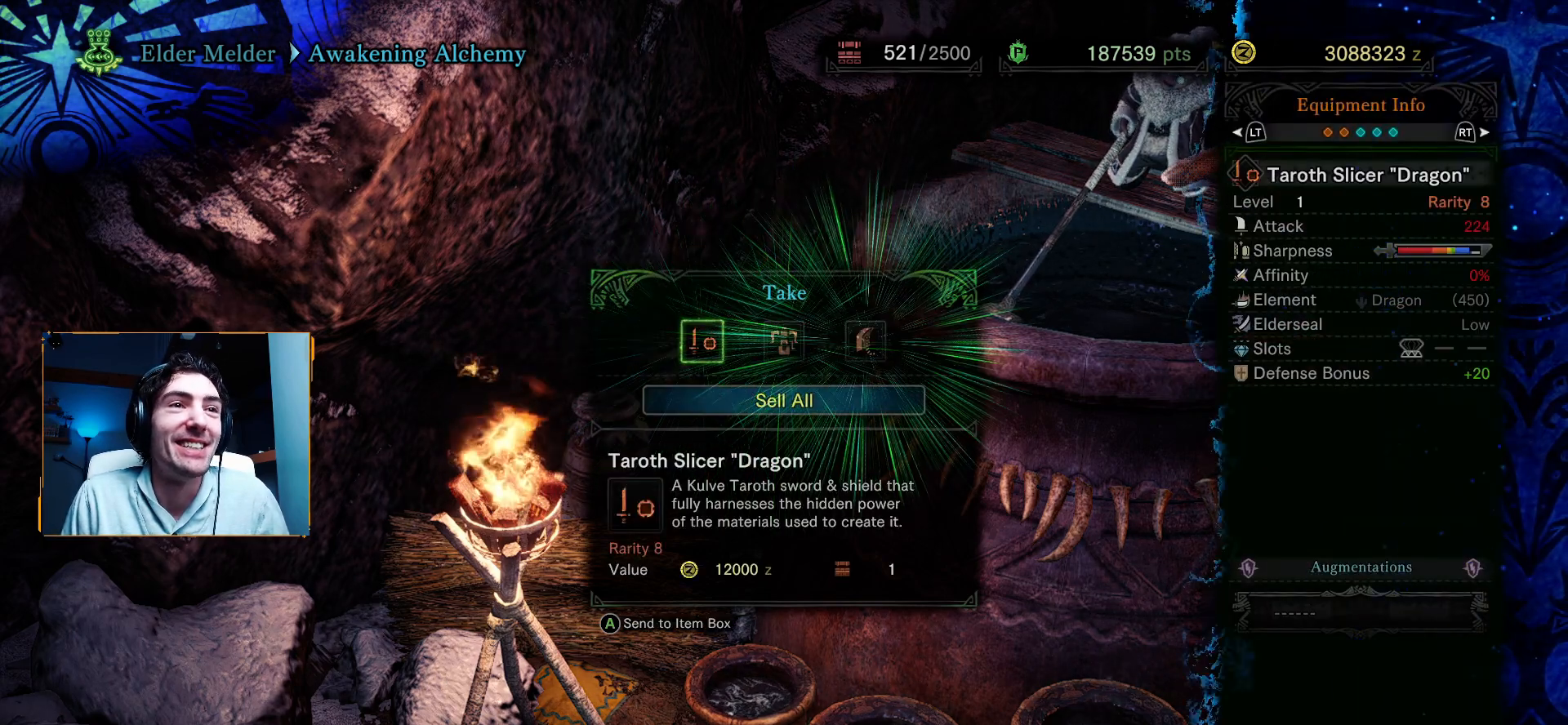
{"buttons": [], "left_stick": "center", "right_stick": "center", "events": []}
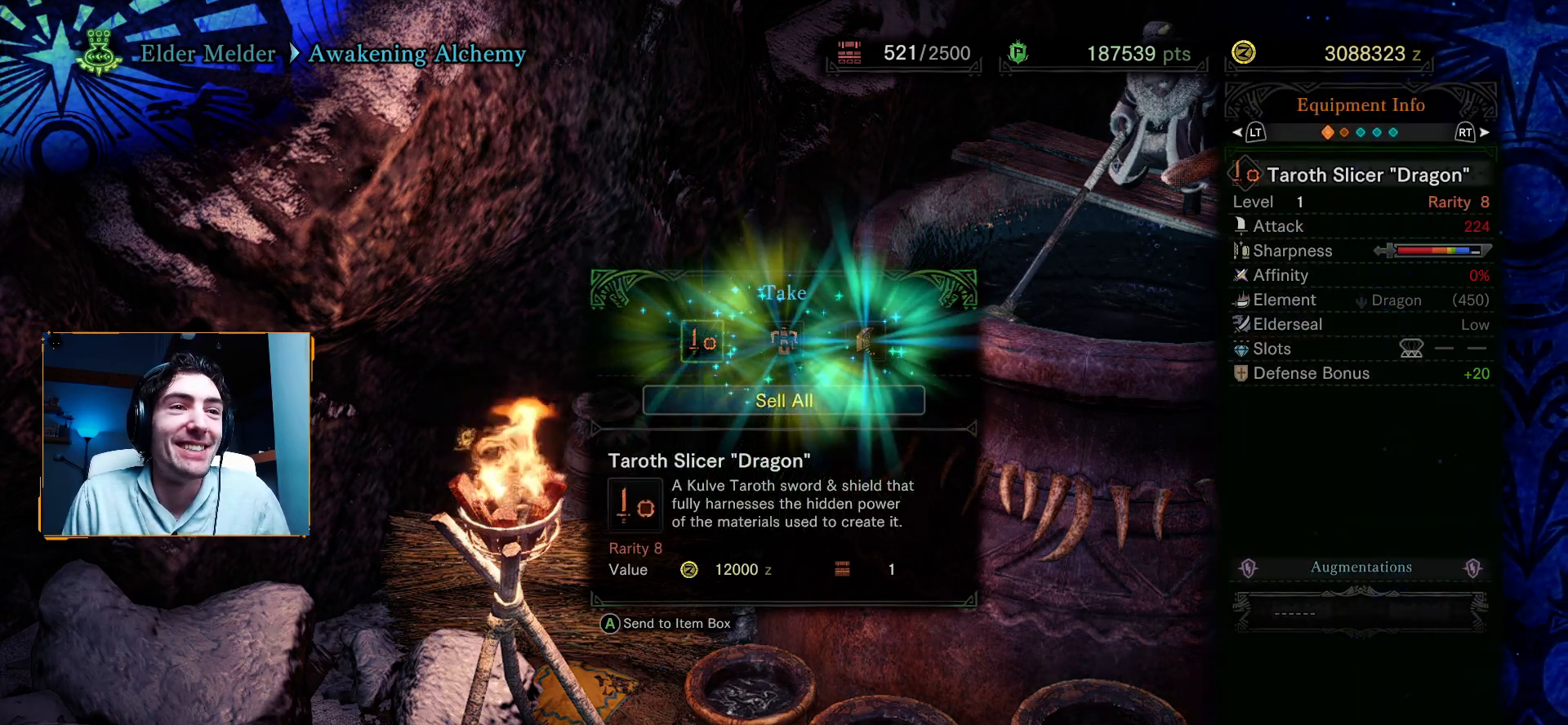
{"buttons": [], "left_stick": "center", "right_stick": "center", "events": [[217, "DPAD_RIGHT", "down"], [333, "DPAD_RIGHT", "up"]]}
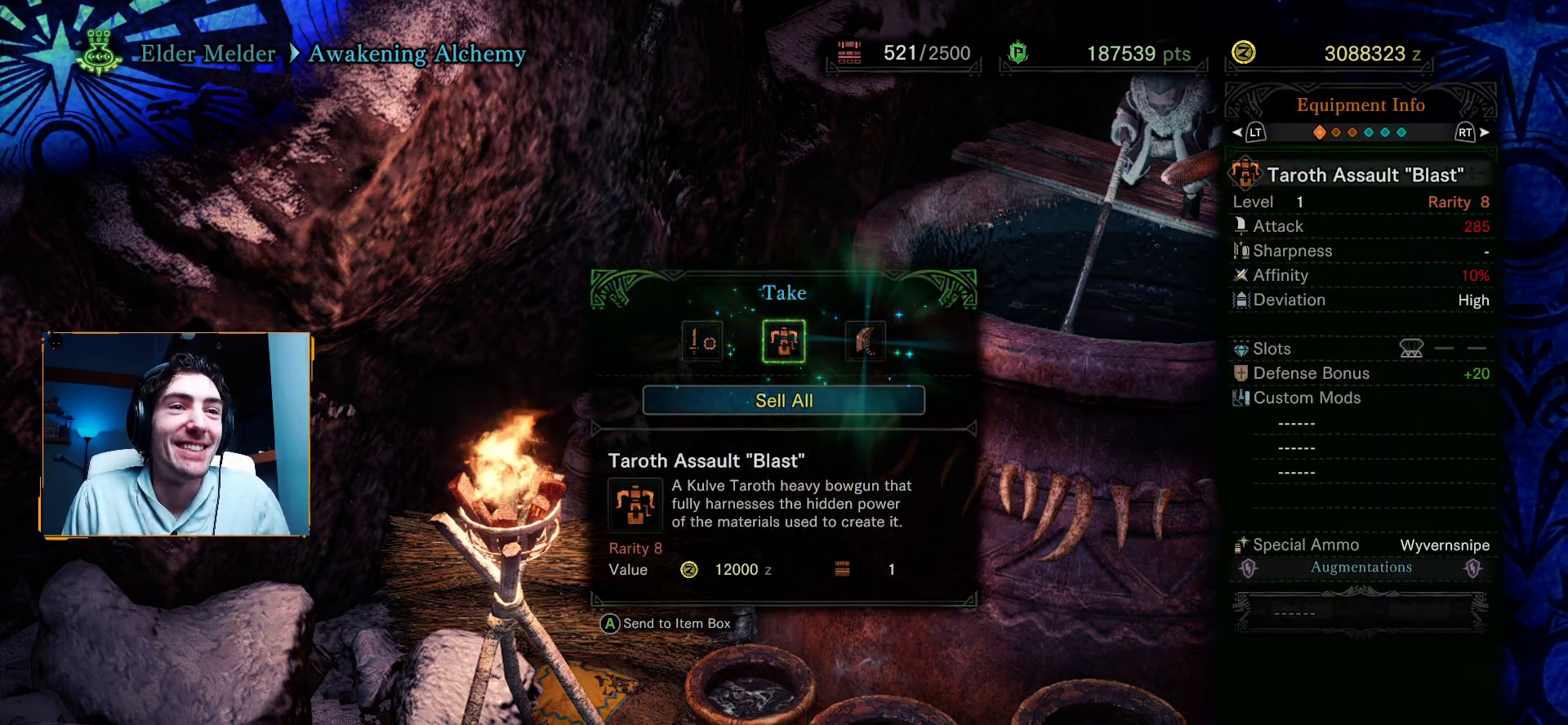
{"buttons": [], "left_stick": "center", "right_stick": "center", "events": [[33, "DPAD_RIGHT", "down"], [167, "DPAD_RIGHT", "up"]]}
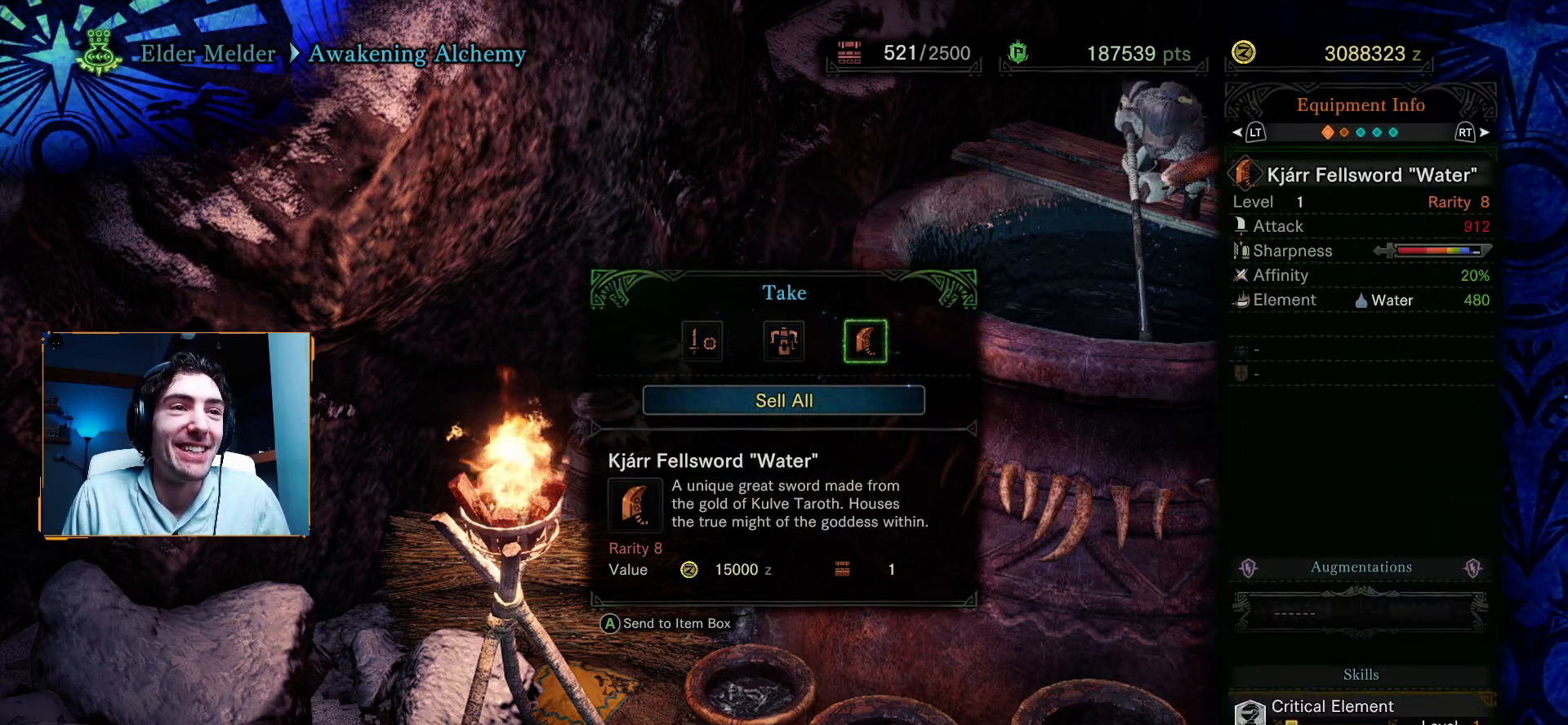
{"buttons": [], "left_stick": "center", "right_stick": "center", "events": [[117, "DPAD_LEFT", "down"], [217, "DPAD_LEFT", "up"], [317, "DPAD_LEFT", "down"], [400, "DPAD_LEFT", "up"]]}
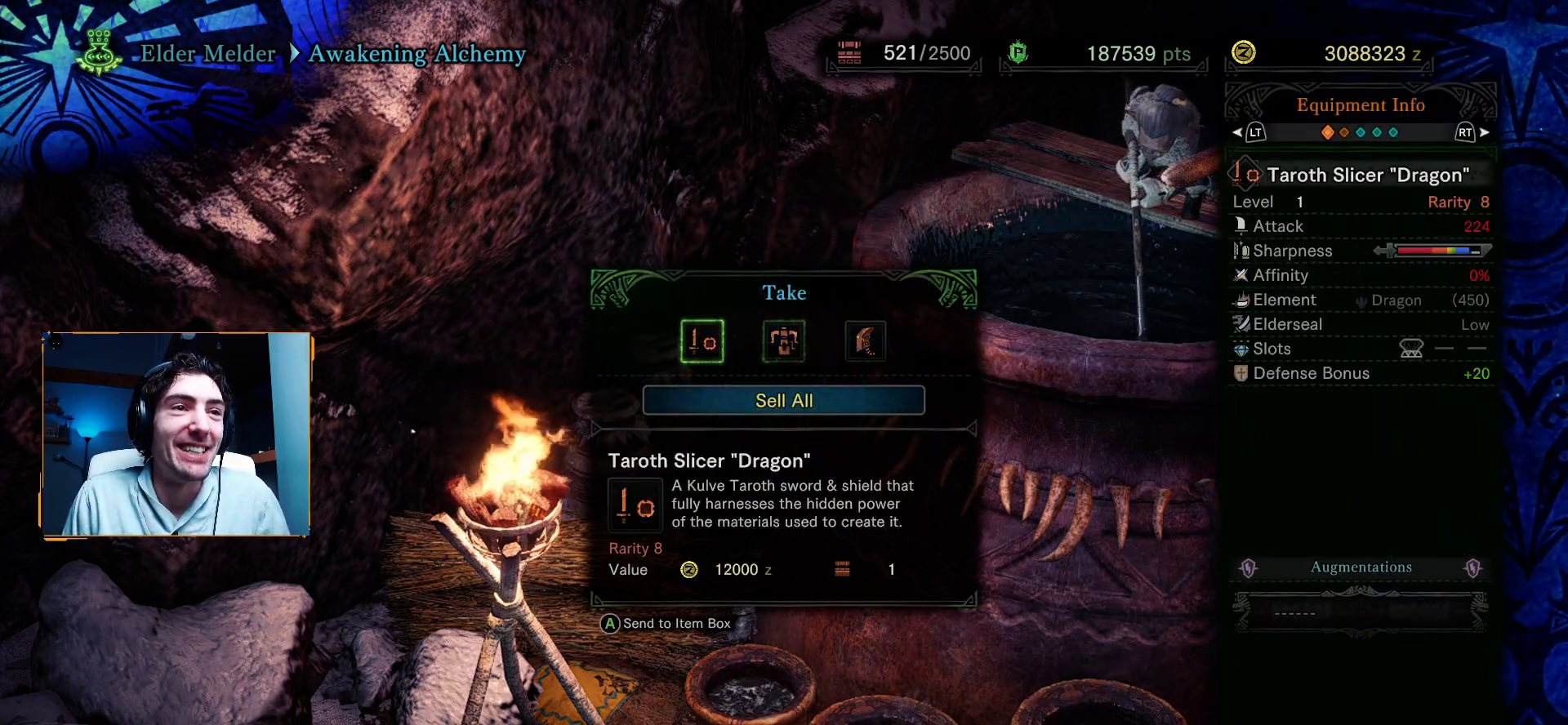
{"buttons": [], "left_stick": "center", "right_stick": "center", "events": [[150, "DPAD_UP", "down"], [250, "DPAD_UP", "up"]]}
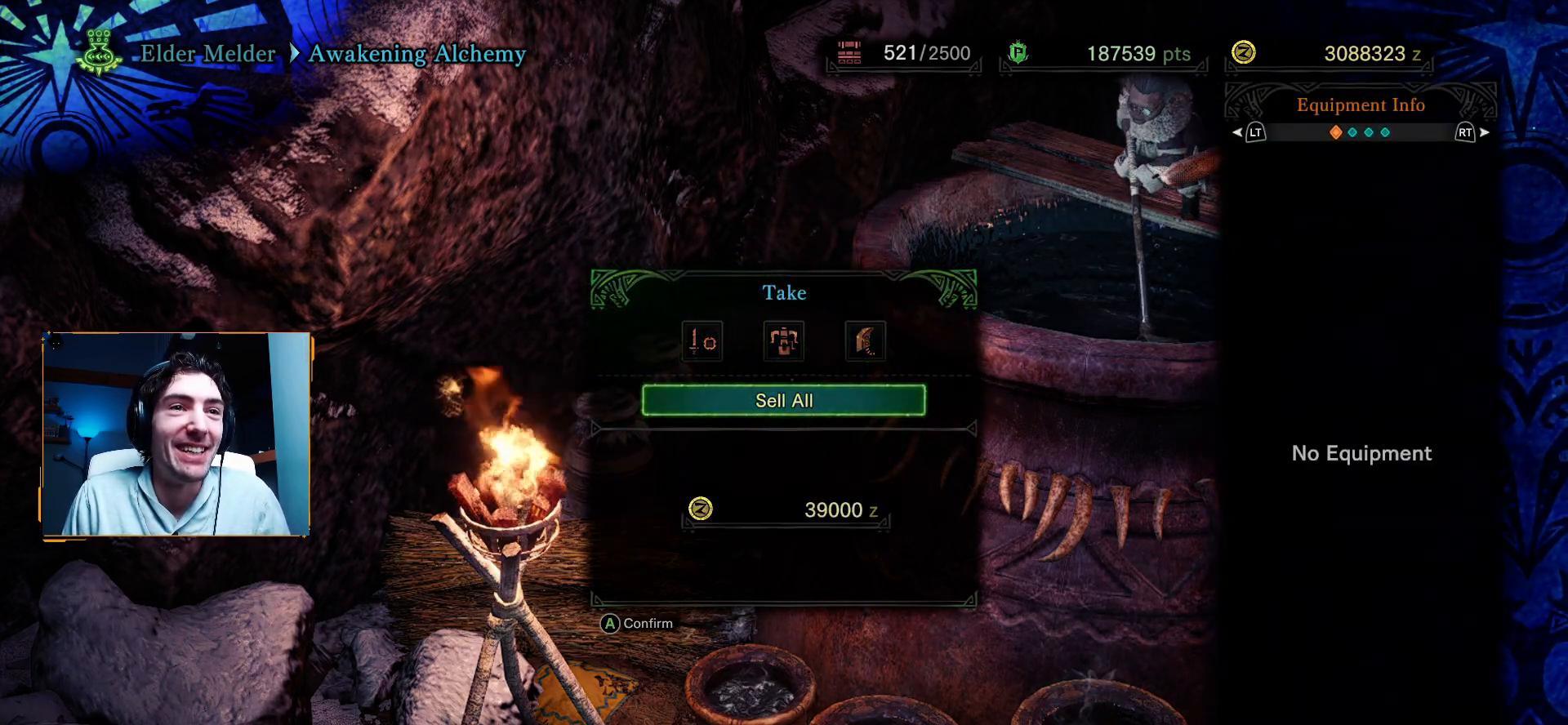
{"buttons": [], "left_stick": "center", "right_stick": "center", "events": [[200, "A", "down"], [383, "A", "up"]]}
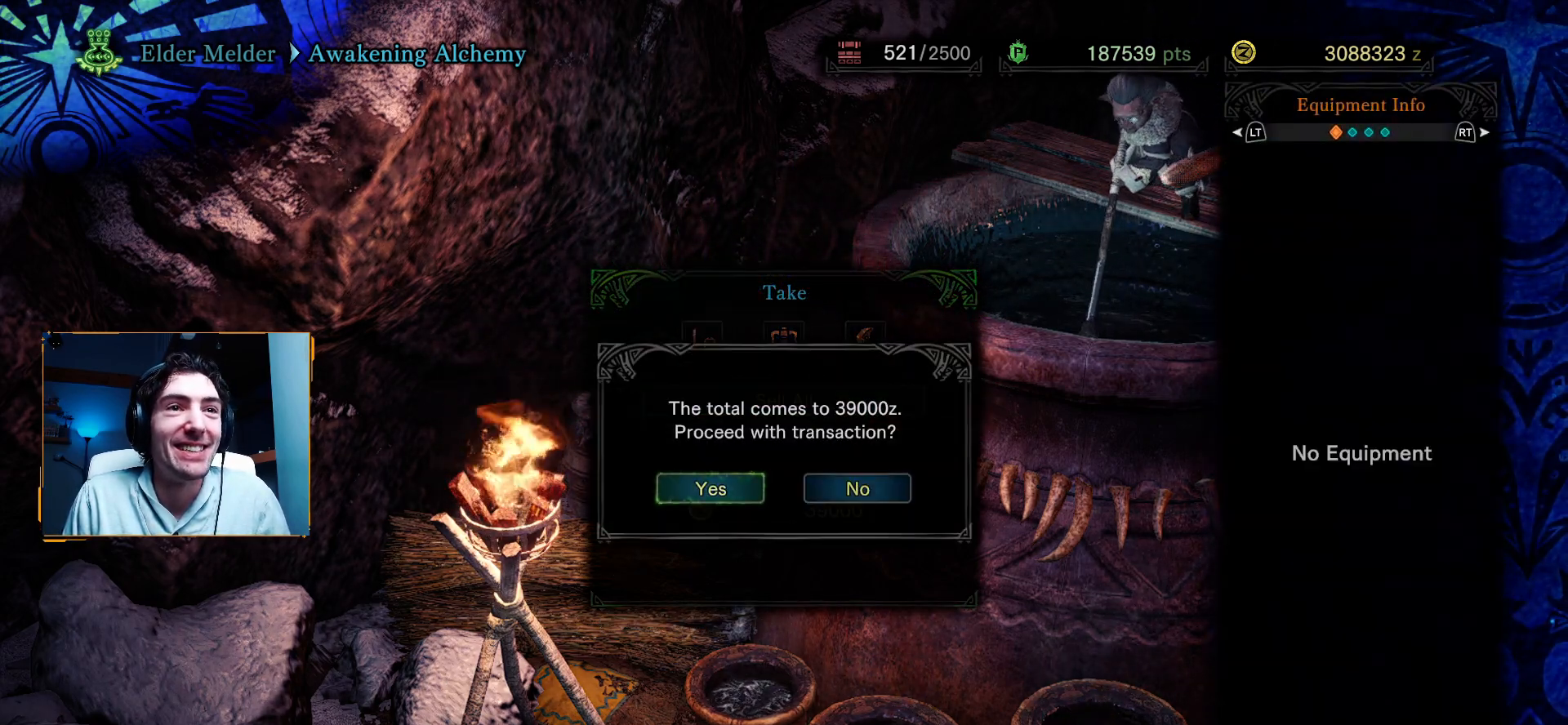
{"buttons": ["DPAD_LEFT"], "left_stick": "center", "right_stick": "center", "events": [[200, "DPAD_LEFT", "down"], [333, "DPAD_LEFT", "up"], [417, "DPAD_LEFT", "down"]]}
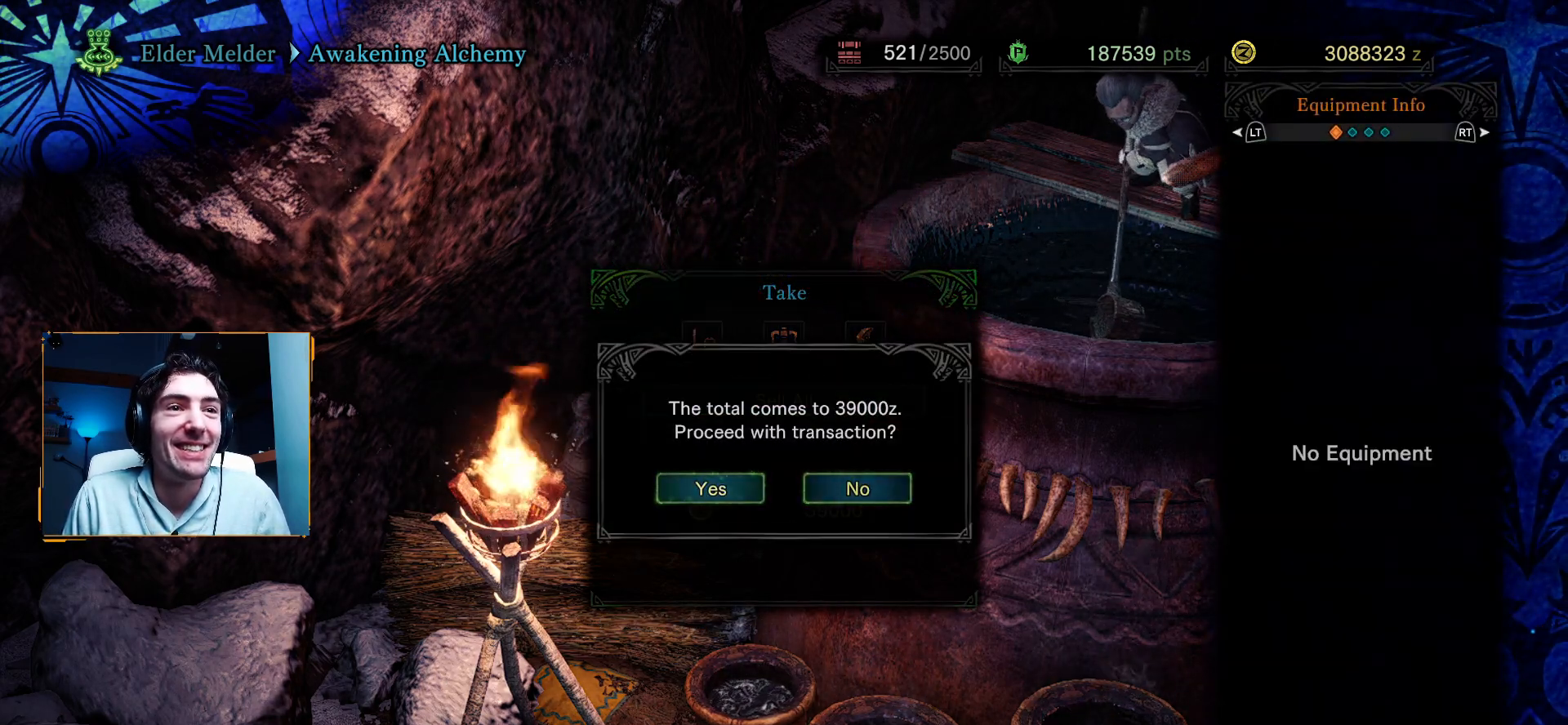
{"buttons": [], "left_stick": "center", "right_stick": "center", "events": [[50, "DPAD_LEFT", "up"], [117, "A", "down"], [367, "A", "up"]]}
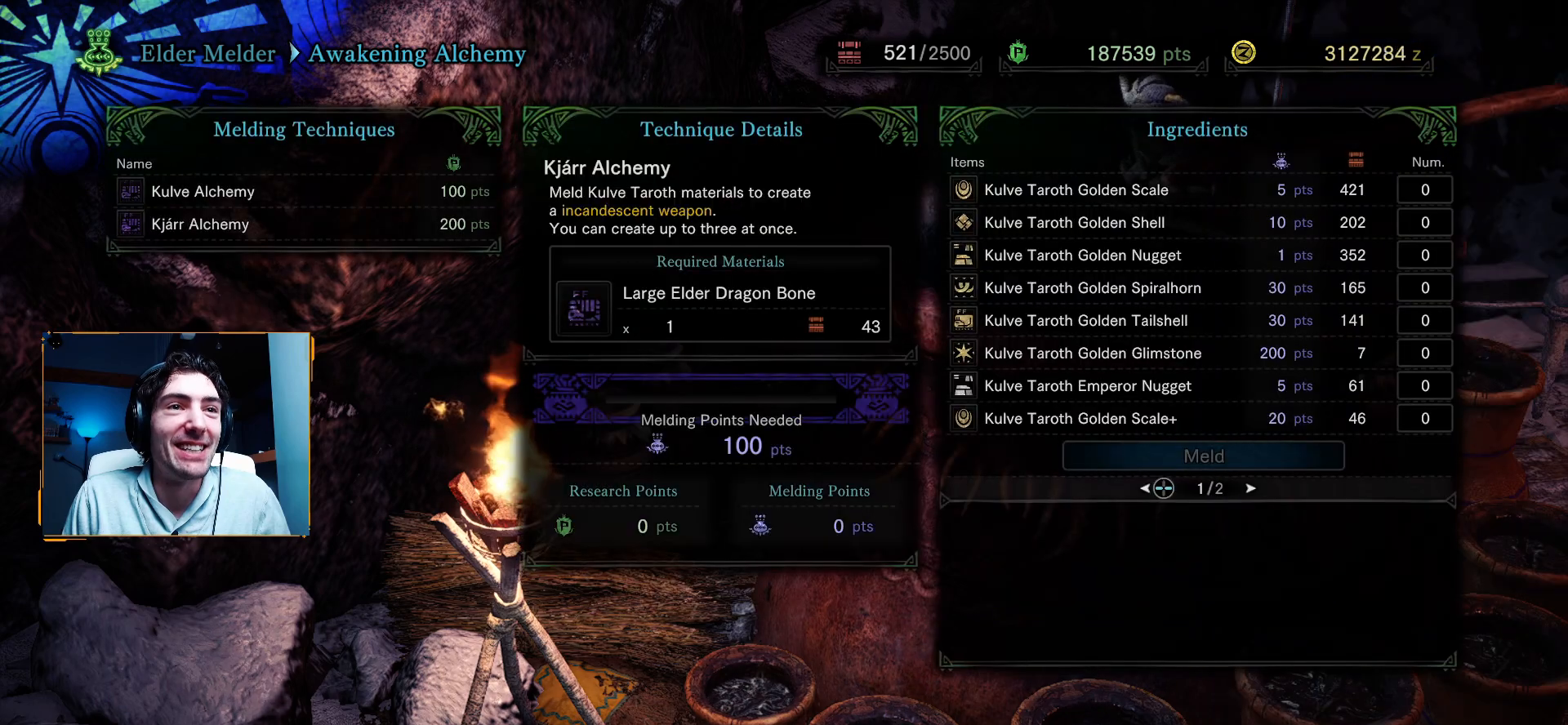
{"buttons": [], "left_stick": "center", "right_stick": "center", "events": []}
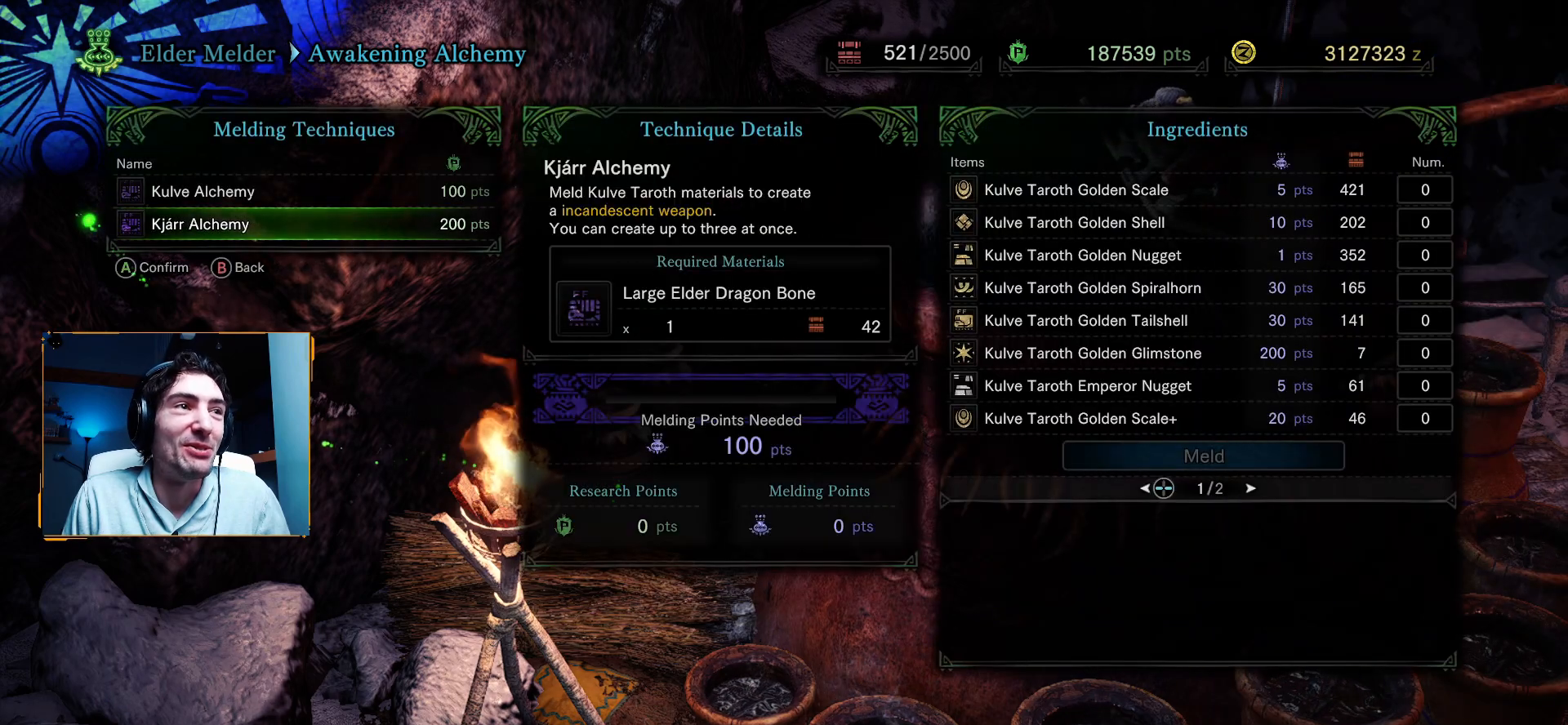
{"buttons": [], "left_stick": "center", "right_stick": "center", "events": [[67, "A", "down"], [250, "A", "up"]]}
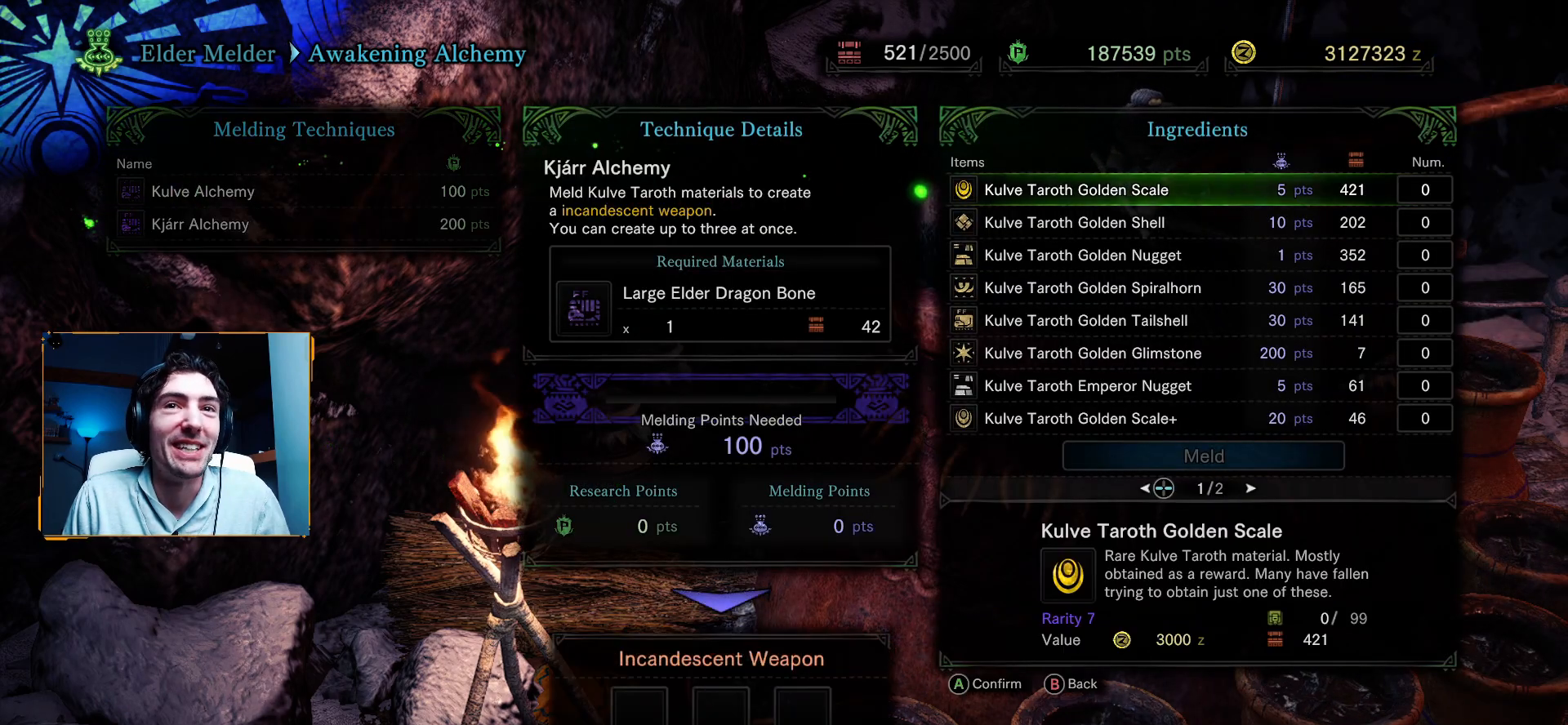
{"buttons": [], "left_stick": "center", "right_stick": "center", "events": [[67, "DPAD_DOWN", "down"], [183, "DPAD_DOWN", "up"]]}
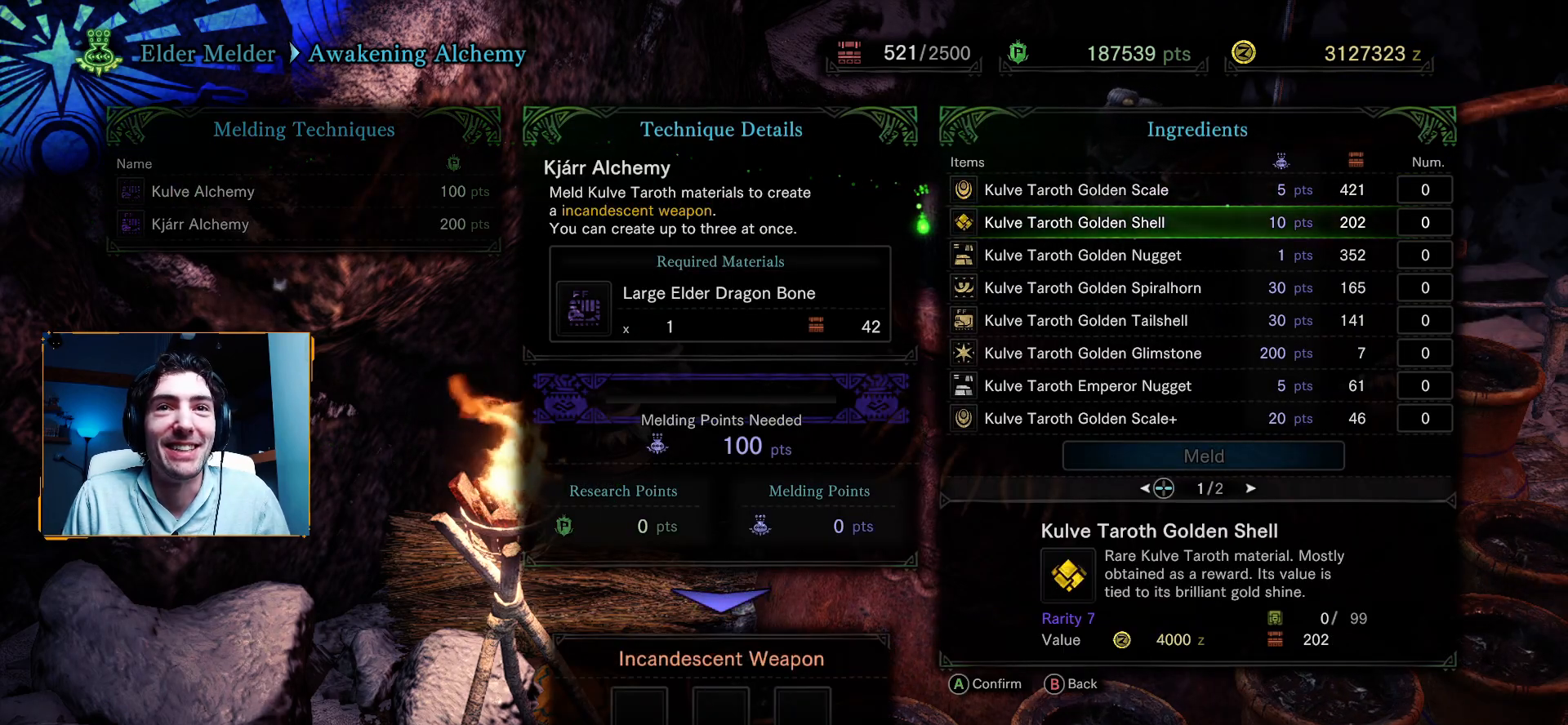
{"buttons": [], "left_stick": "center", "right_stick": "center", "events": [[50, "DPAD_DOWN", "down"], [167, "DPAD_DOWN", "up"]]}
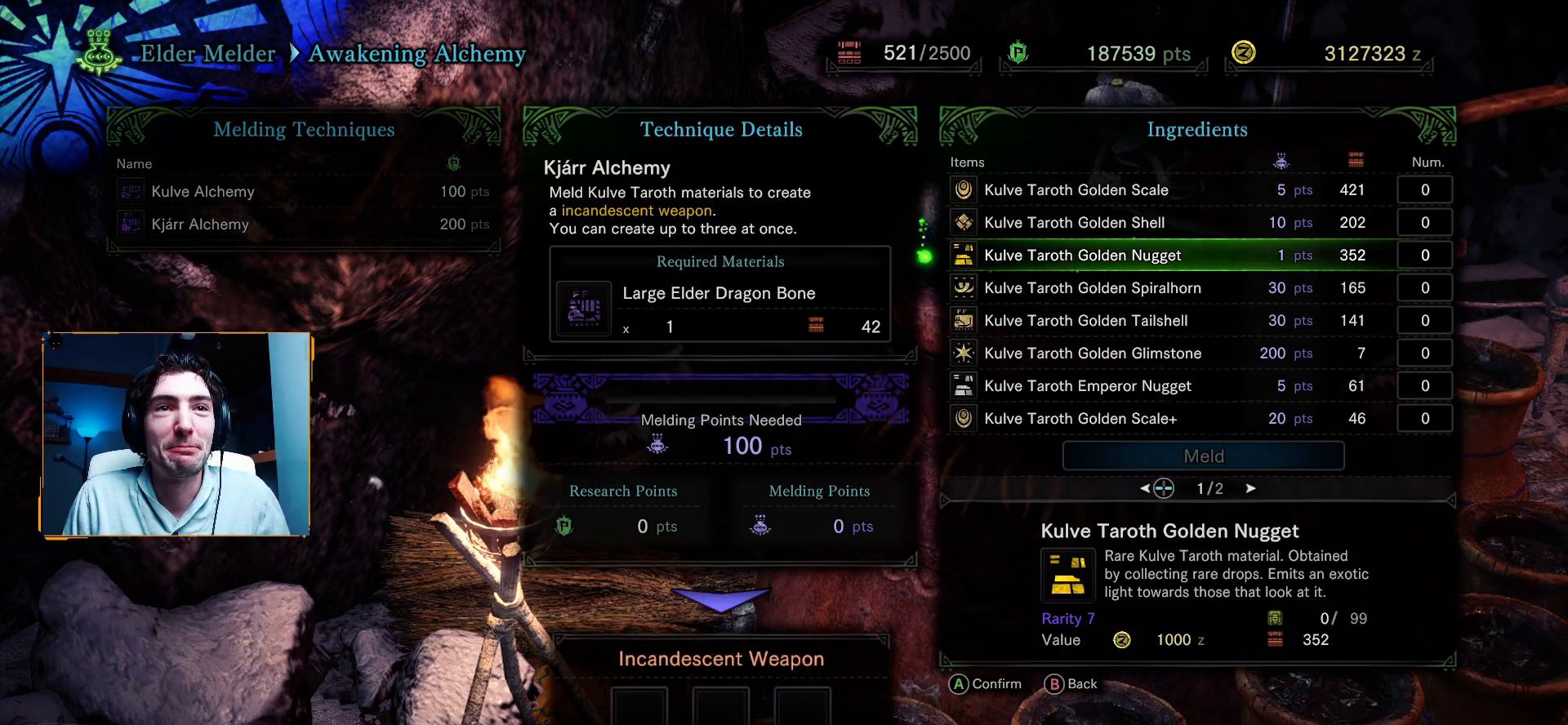
{"buttons": [], "left_stick": "center", "right_stick": "center", "events": [[250, "DPAD_DOWN", "down"], [367, "DPAD_DOWN", "up"]]}
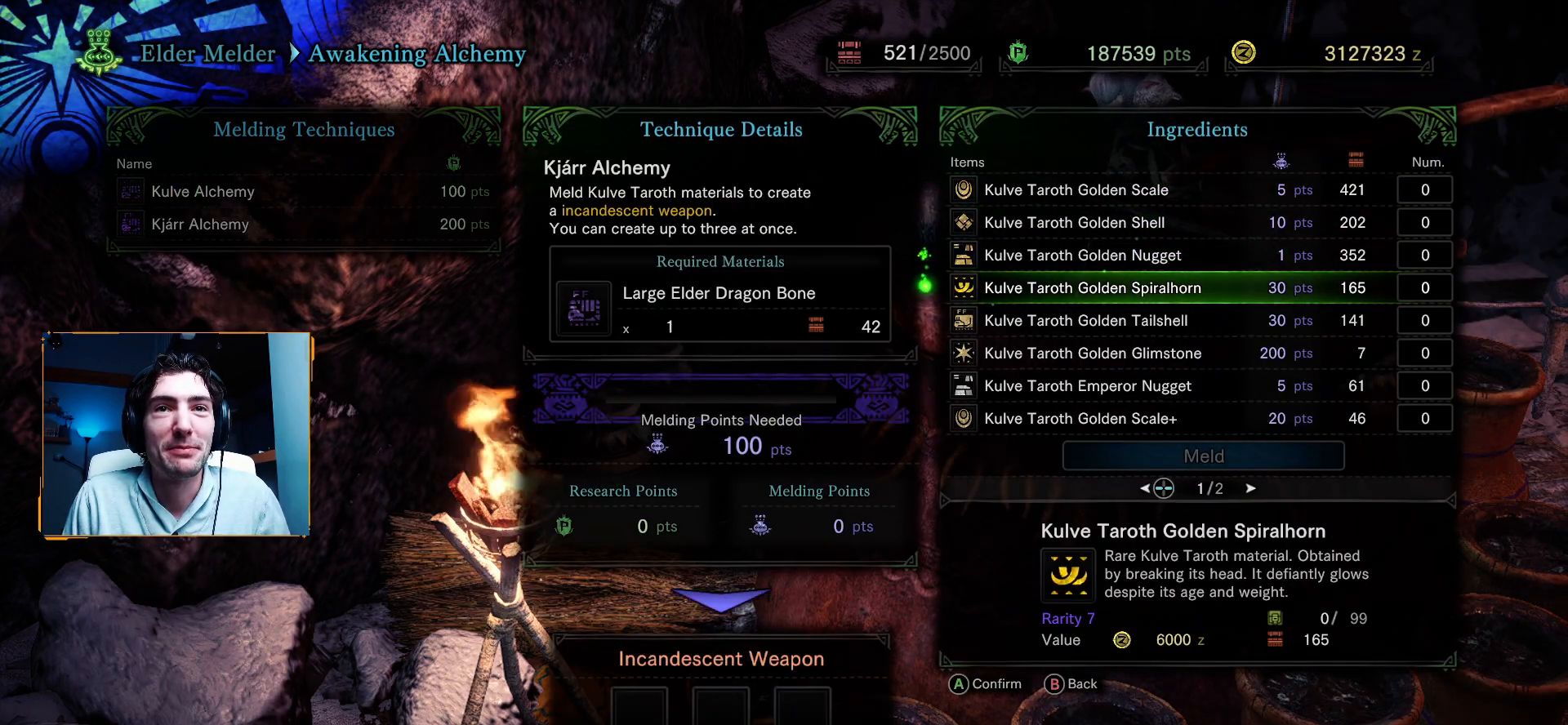
{"buttons": [], "left_stick": "center", "right_stick": "center", "events": []}
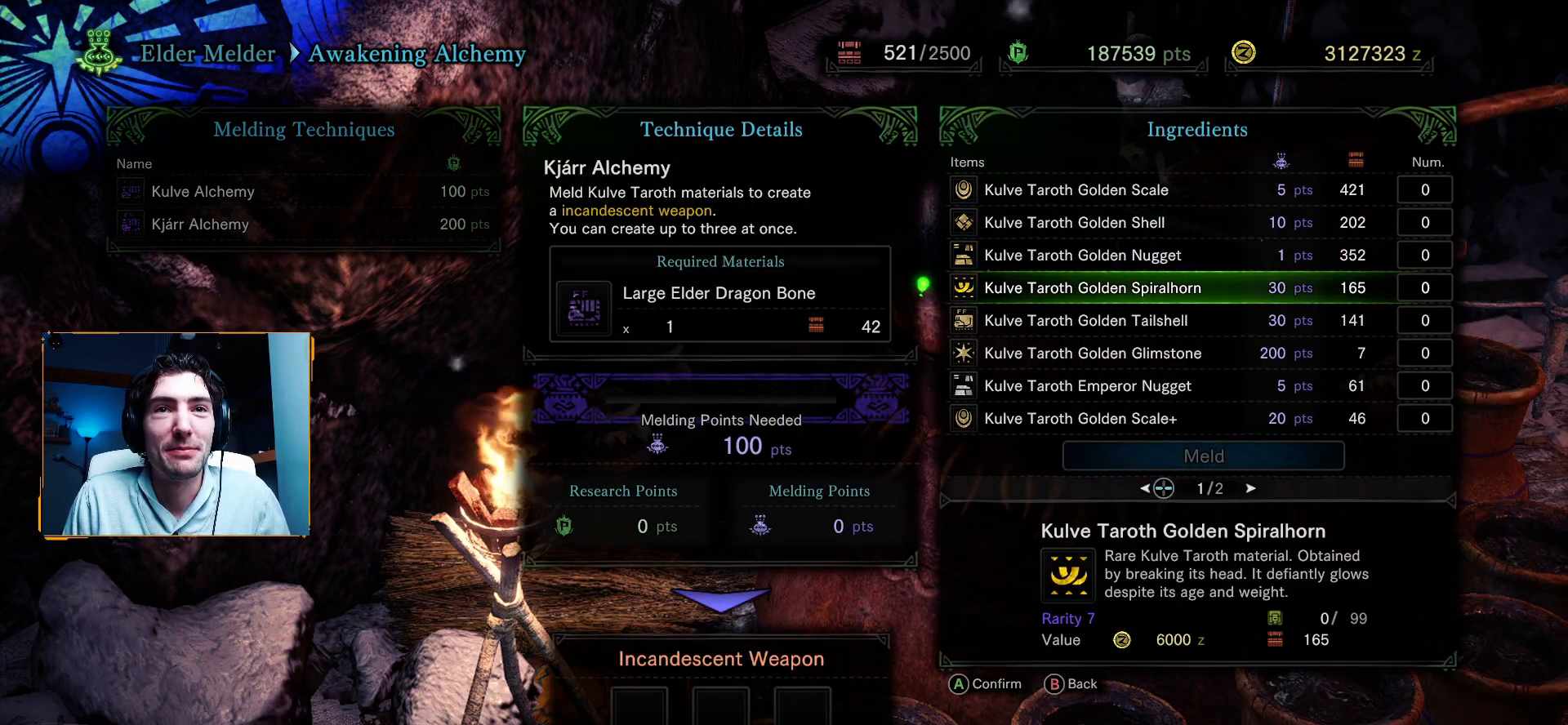
{"buttons": [], "left_stick": "center", "right_stick": "center", "events": [[333, "A", "down"], [450, "A", "up"]]}